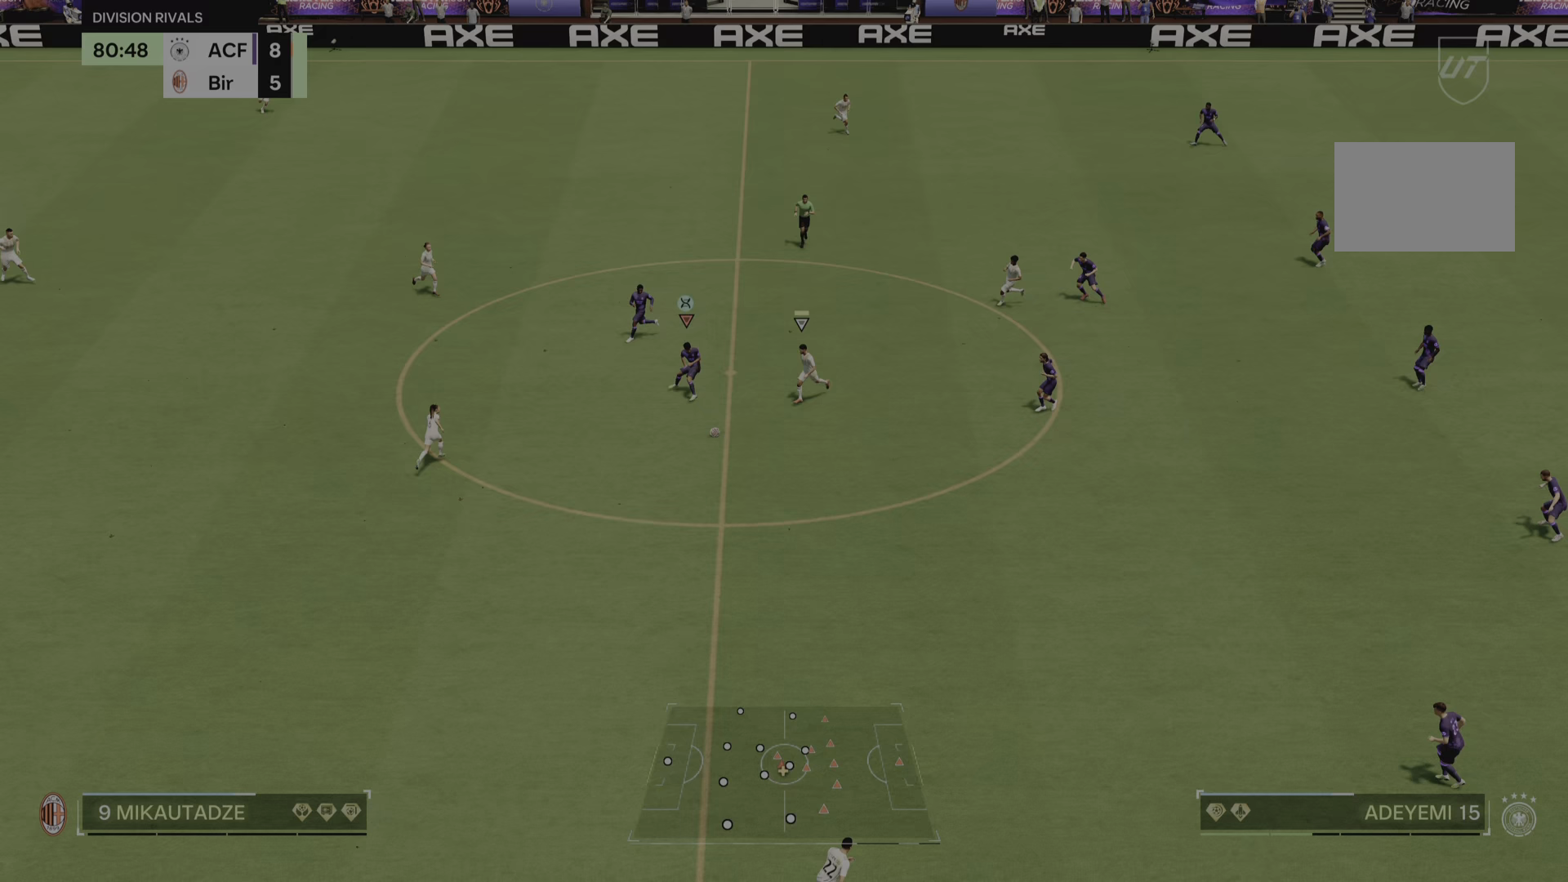
Gameplay with a controller (PlayStation layout); each line is a JSON object with the inputs held at the frame after it (dt_ms = milliseconds from this image to that frame). "events" lists button and stick changes between this image and that frame as [ms after this image, input, new state], when the widget could be followed in between. Not read: L3 R3.
{"dt_ms": 317, "buttons": [], "left_stick": "right", "right_stick": "center", "events": [[167, "left_stick", "up-right"], [267, "left_stick", "right"]]}
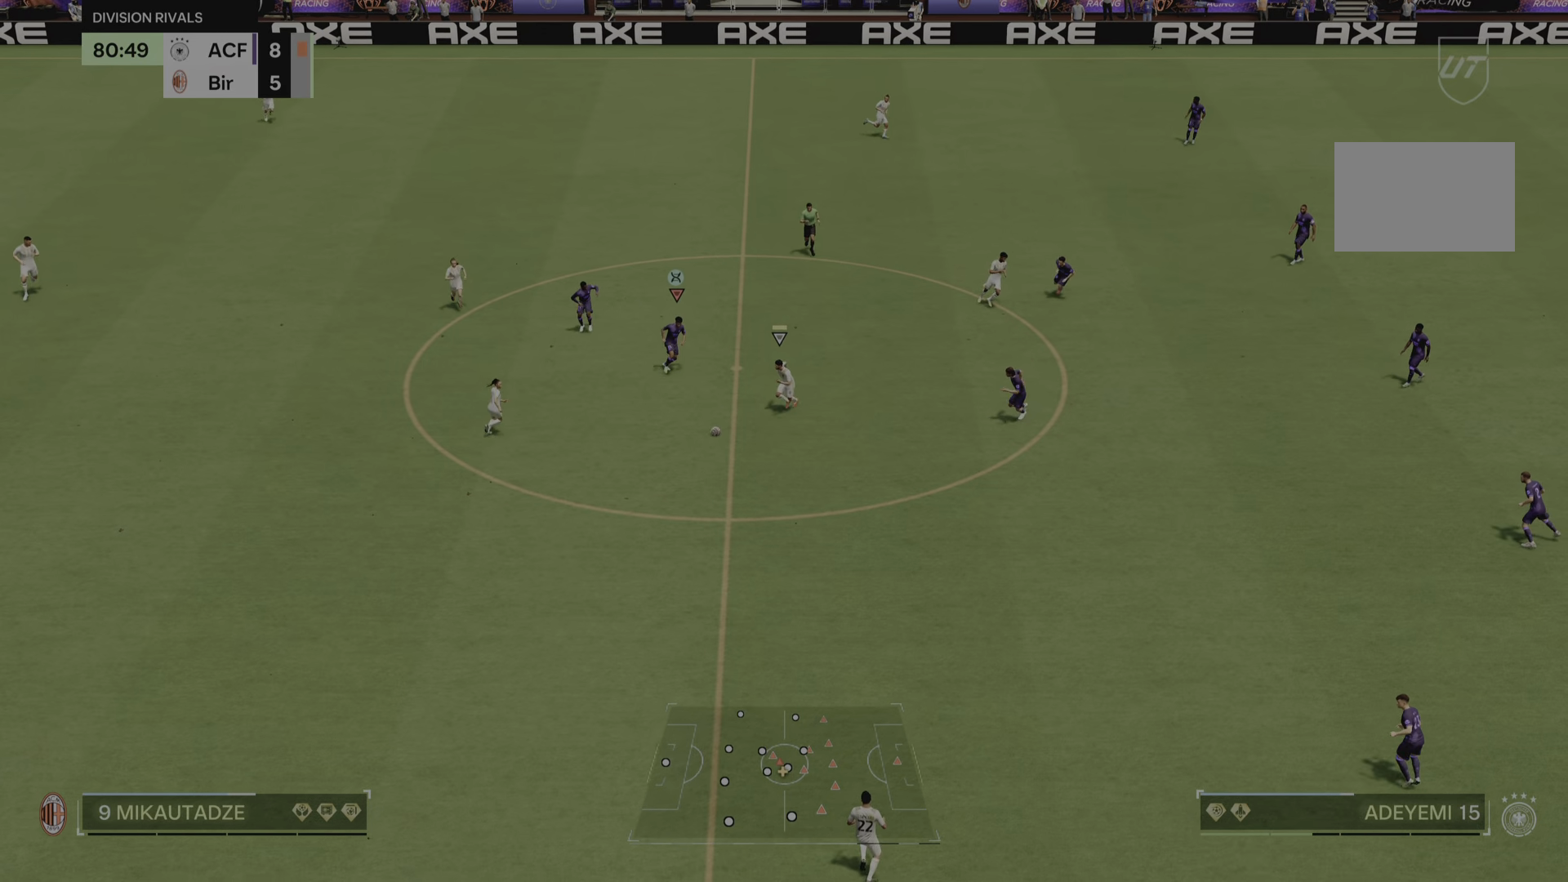
{"dt_ms": 500, "buttons": ["R2"], "left_stick": "down-right", "right_stick": "center", "events": [[50, "left_stick", "down-right"], [234, "R2", "down"]]}
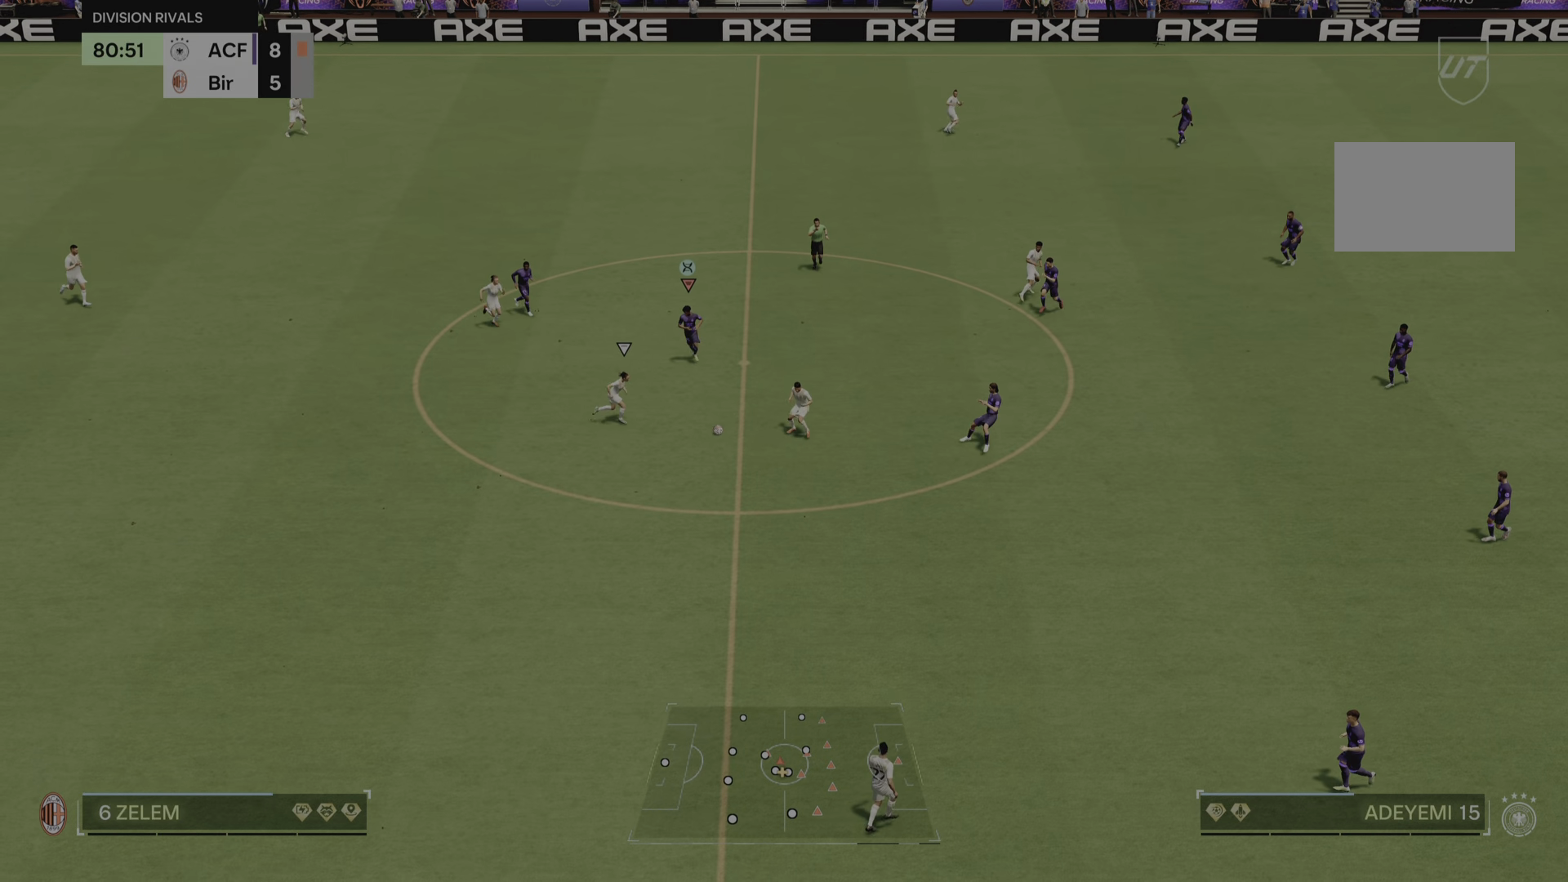
{"dt_ms": 501, "buttons": ["R2"], "left_stick": "down-right", "right_stick": "center", "events": [[484, "R2", "up"], [501, "R2", "down"]]}
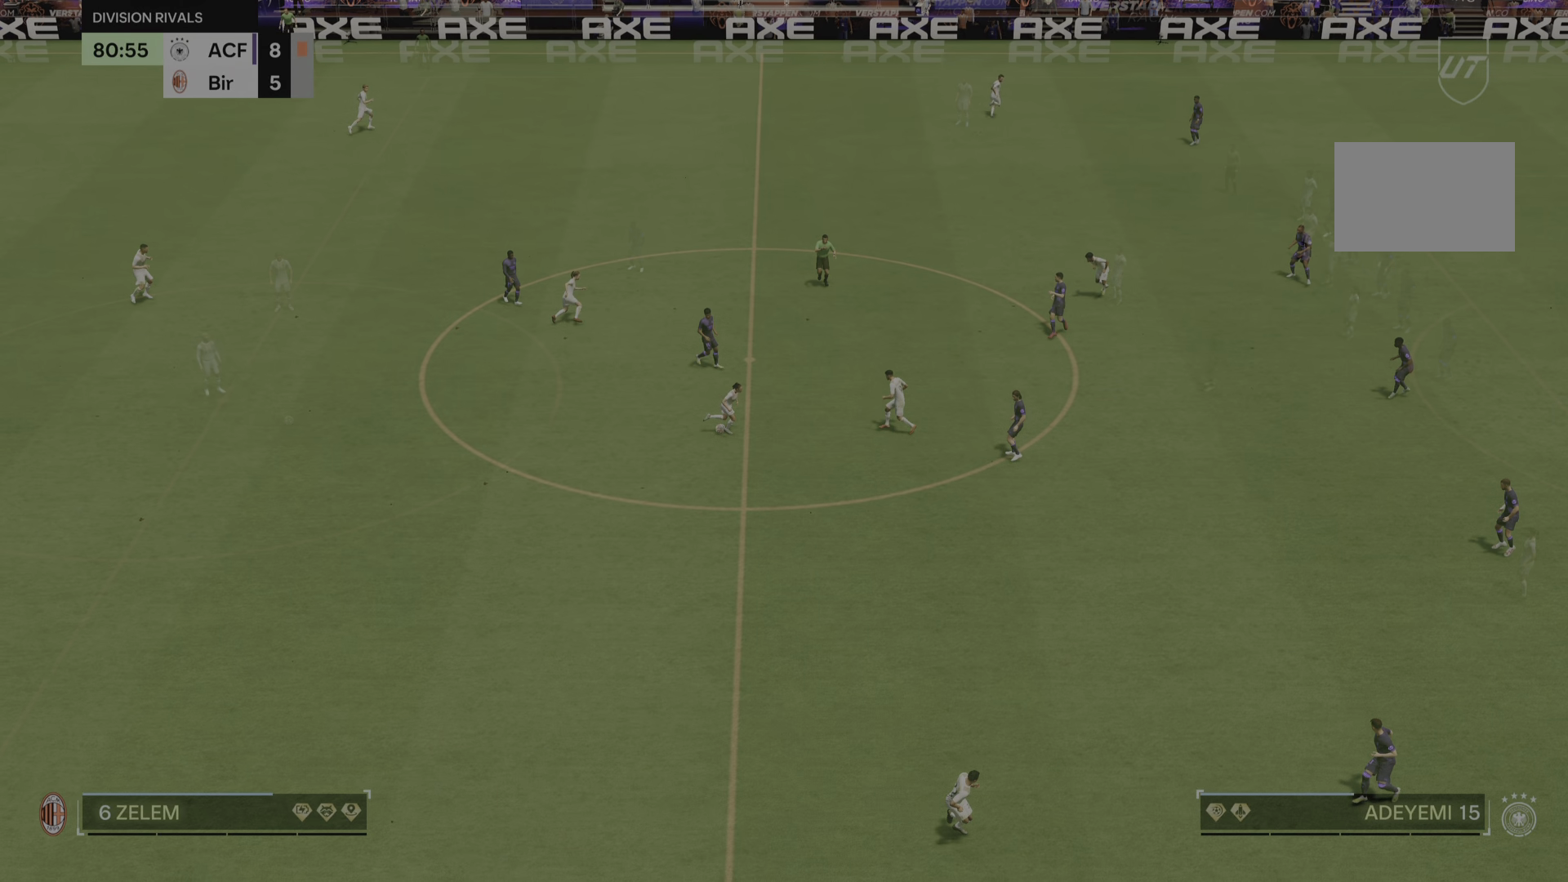
{"dt_ms": 500, "buttons": ["R2"], "left_stick": "down-right", "right_stick": "center", "events": []}
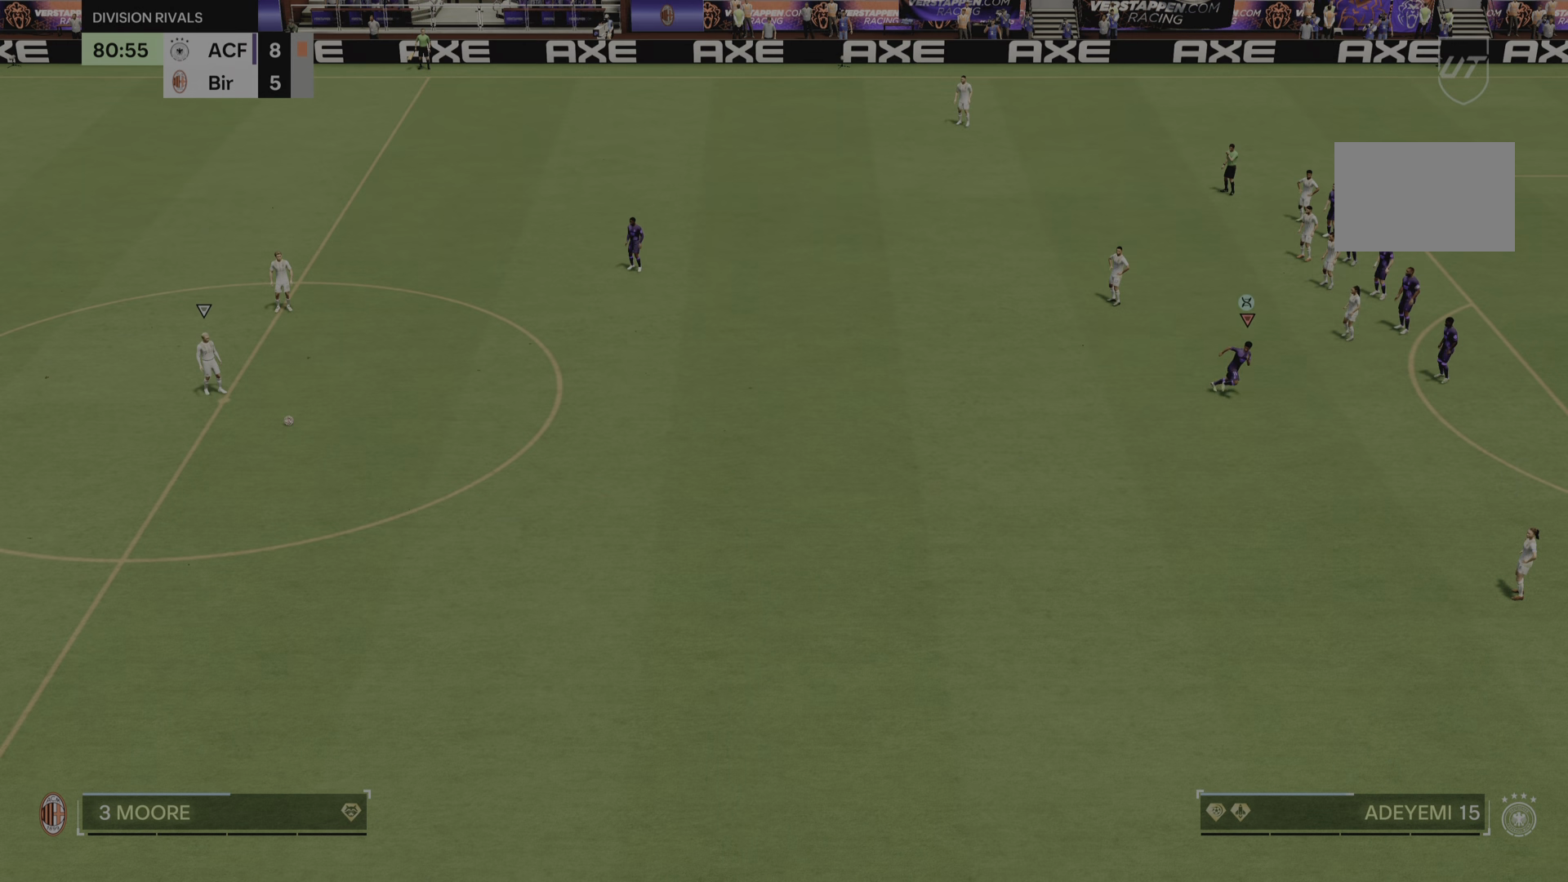
{"dt_ms": 501, "buttons": [], "left_stick": "down-left", "right_stick": "center", "events": [[117, "R2", "up"], [151, "left_stick", "down"], [317, "left_stick", "down-left"]]}
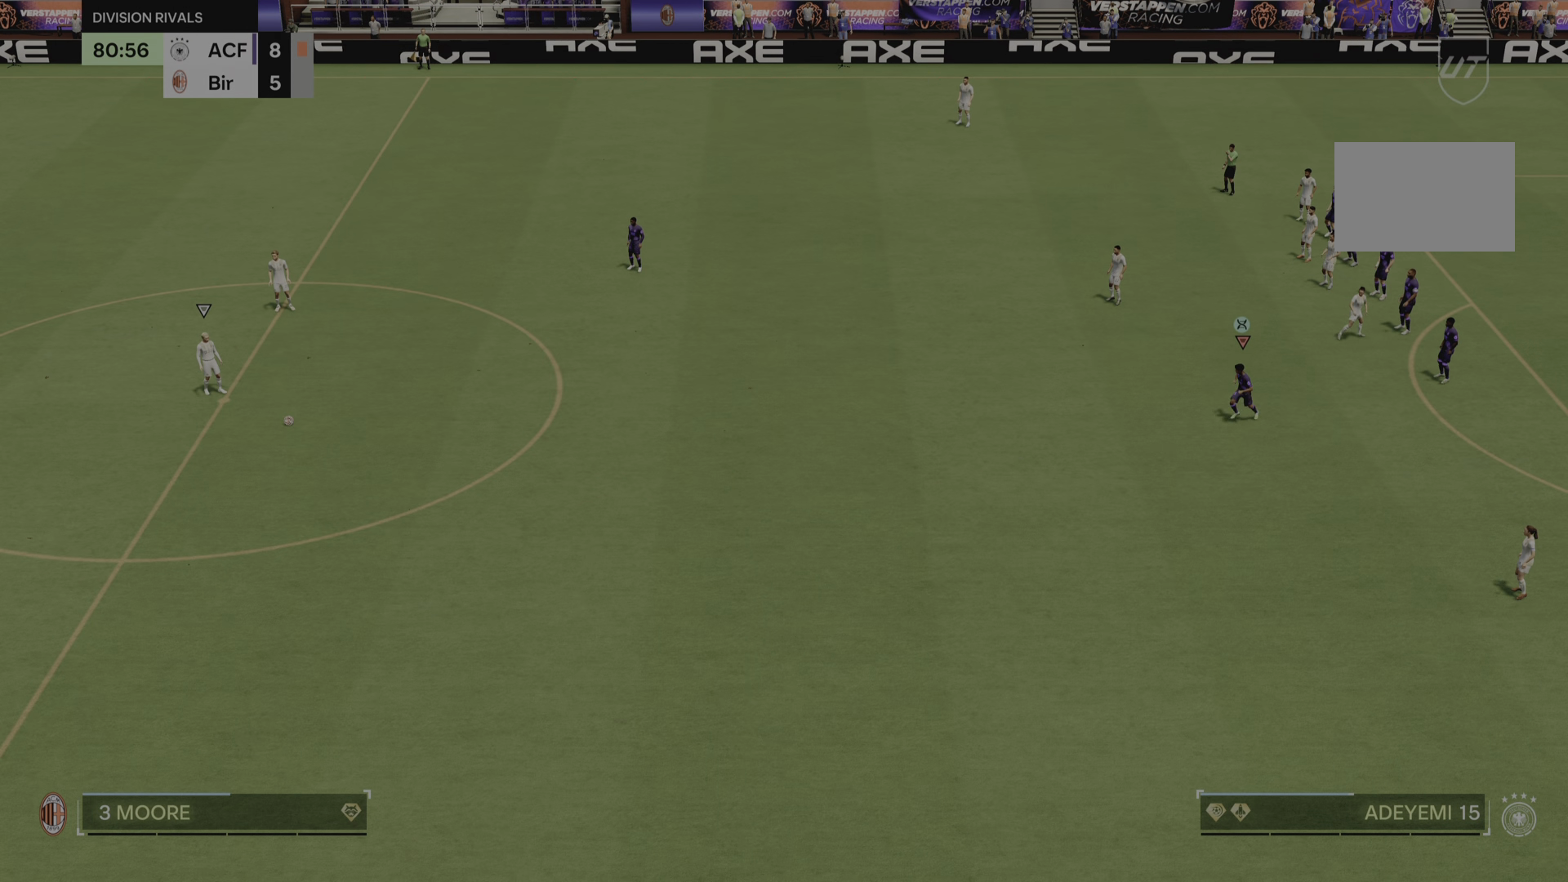
{"dt_ms": 500, "buttons": ["R2"], "left_stick": "up-left", "right_stick": "center", "events": [[184, "left_stick", "left"], [284, "left_stick", "up-left"], [317, "R2", "down"]]}
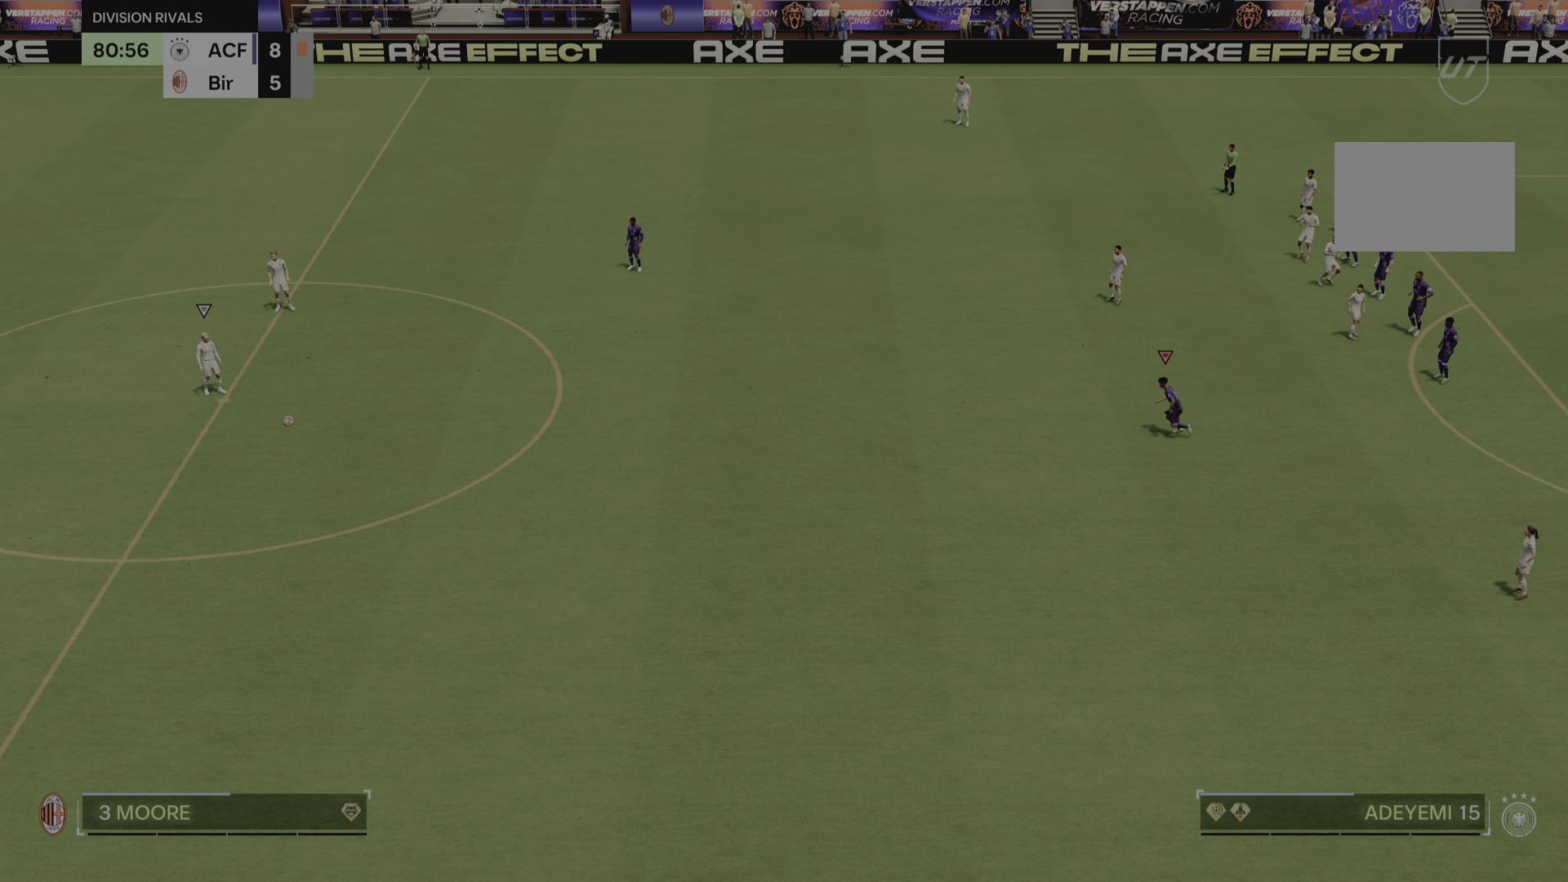
{"dt_ms": 501, "buttons": ["R2"], "left_stick": "up-left", "right_stick": "center", "events": []}
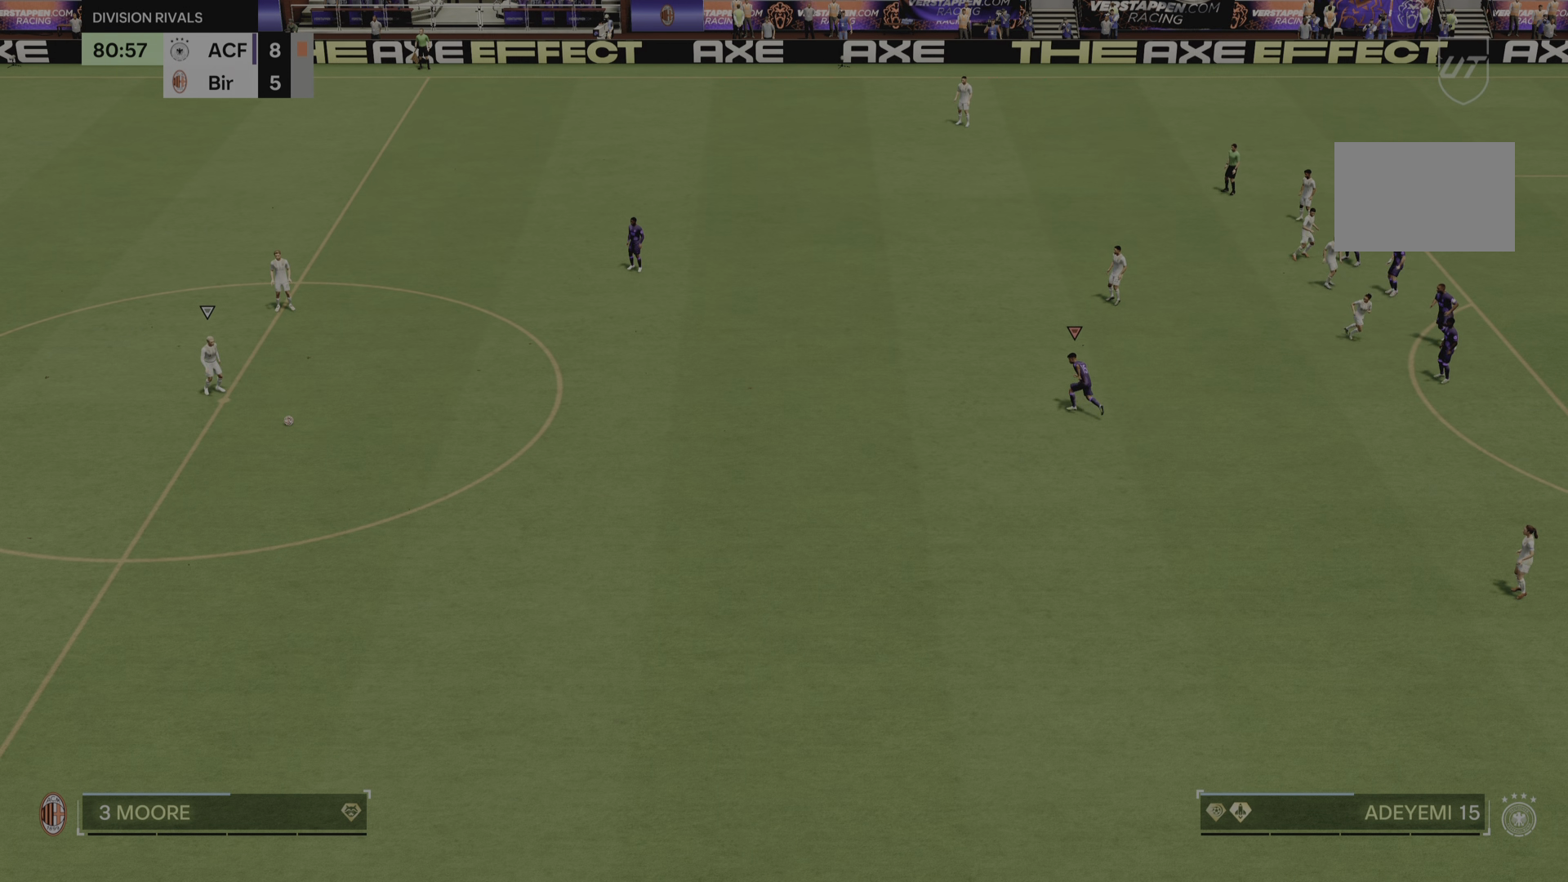
{"dt_ms": 500, "buttons": [], "left_stick": "down-right", "right_stick": "center"}
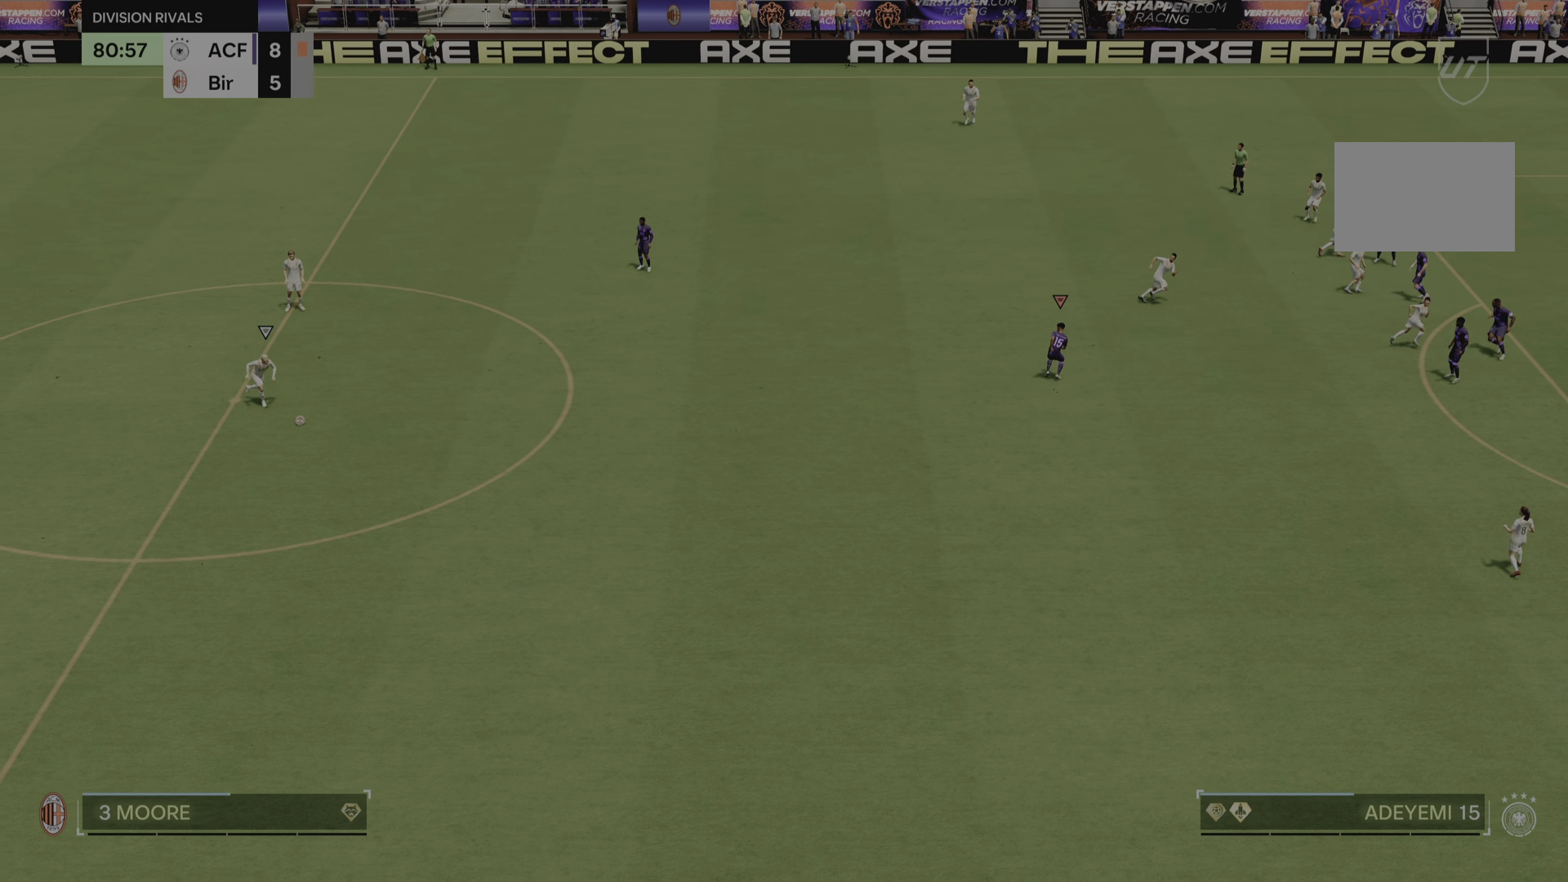
{"dt_ms": 501, "buttons": ["R1"], "left_stick": "down-right", "right_stick": "center", "events": [[184, "R1", "down"], [217, "left_stick", "up-right"], [418, "left_stick", "down-right"]]}
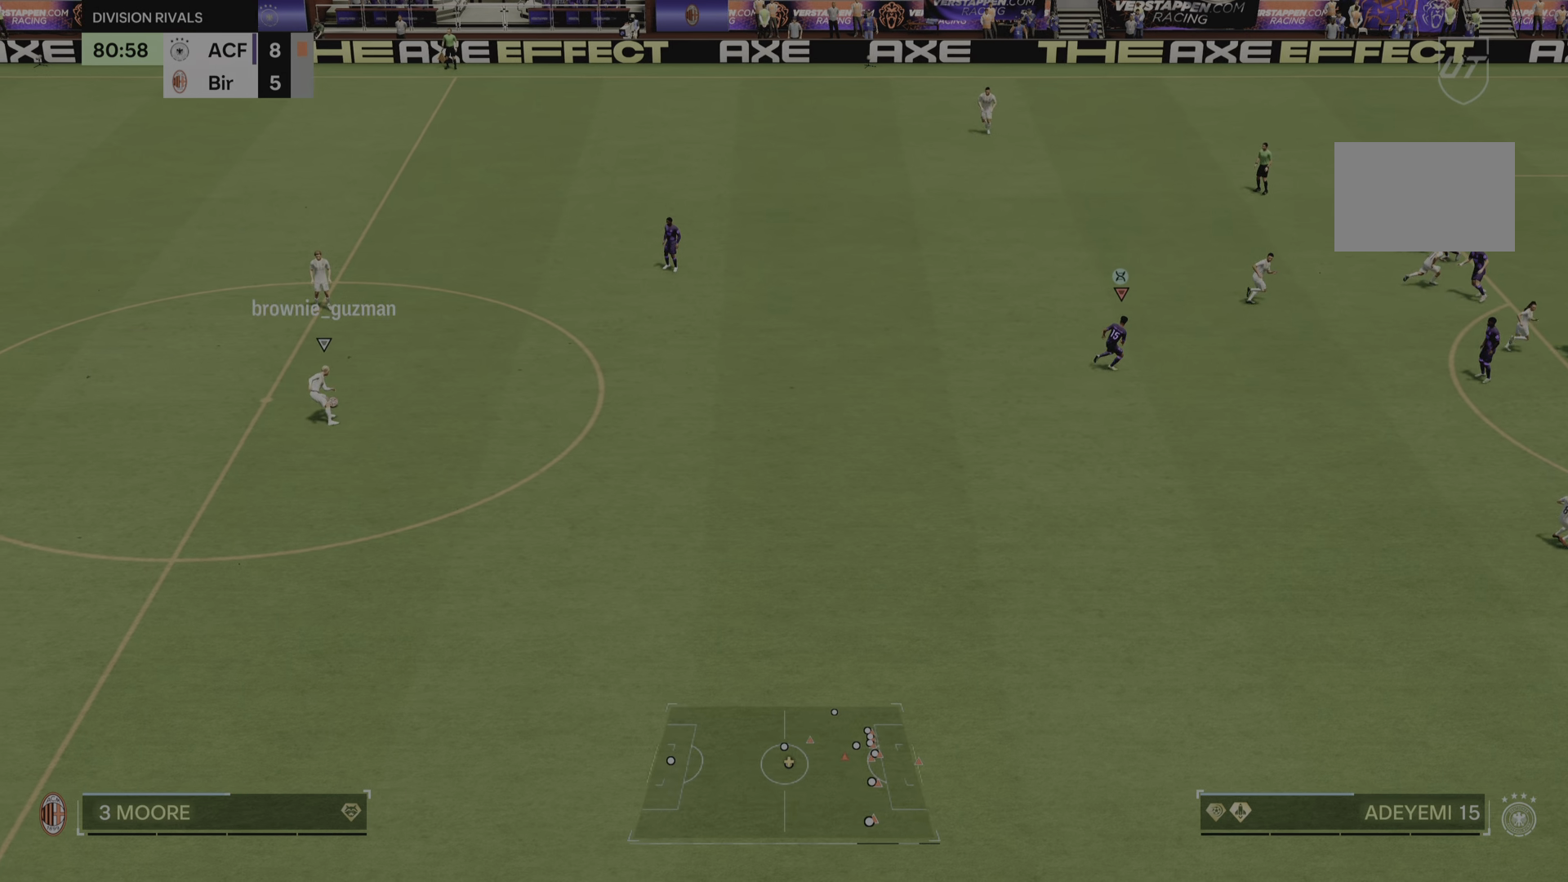
{"dt_ms": 500, "buttons": ["R2"], "left_stick": "up-right", "right_stick": "center"}
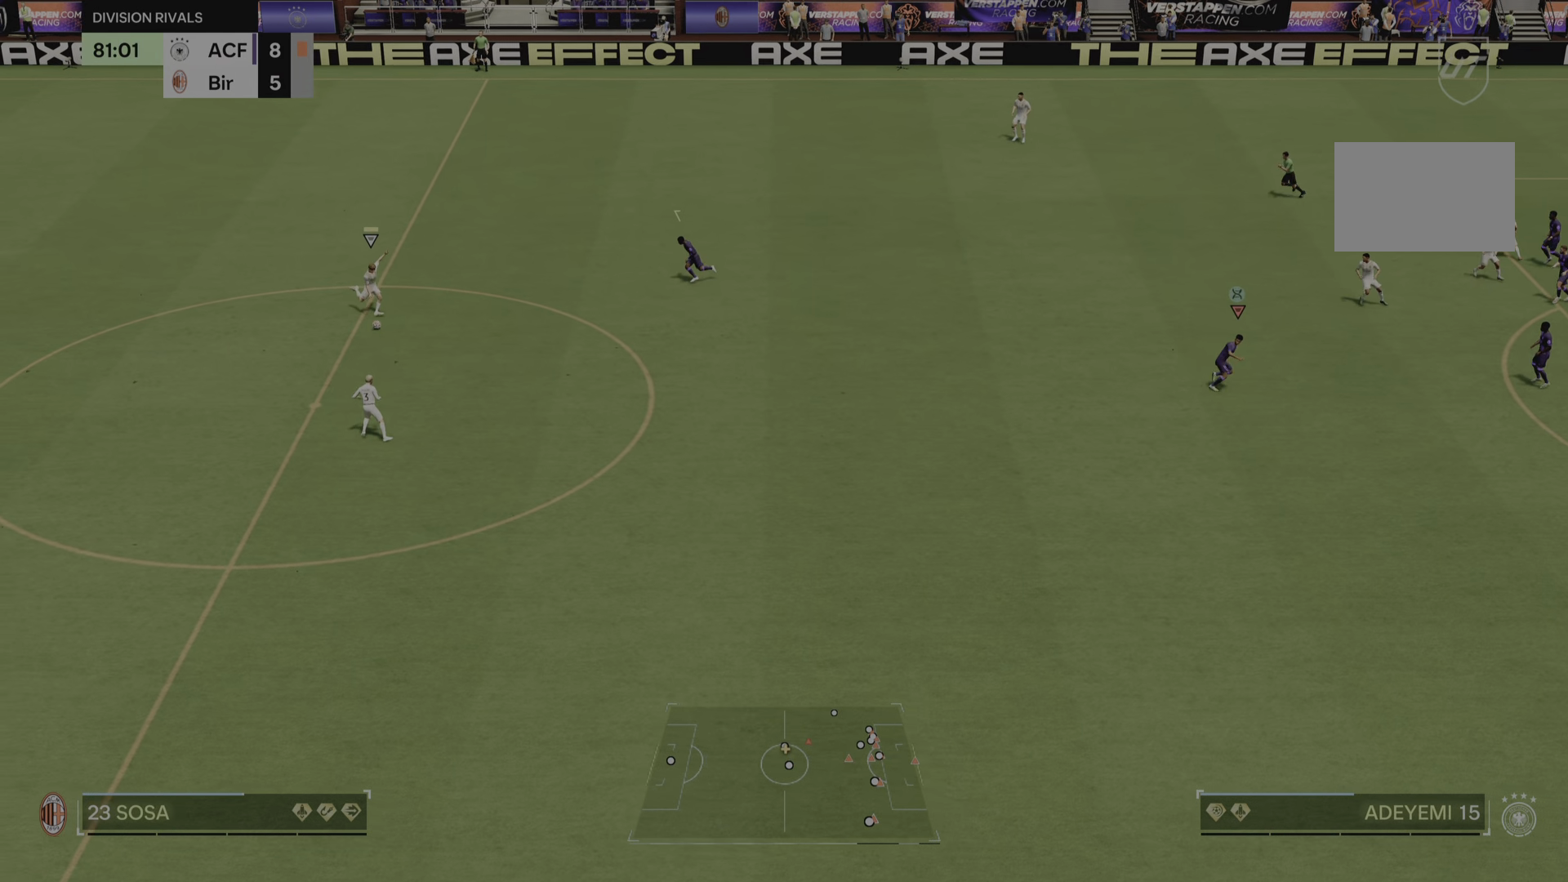
{"dt_ms": 501, "buttons": ["L2", "R2"], "left_stick": "down-left", "right_stick": "center", "events": [[51, "left_stick", "down-right"], [151, "left_stick", "down-left"], [251, "L2", "down"]]}
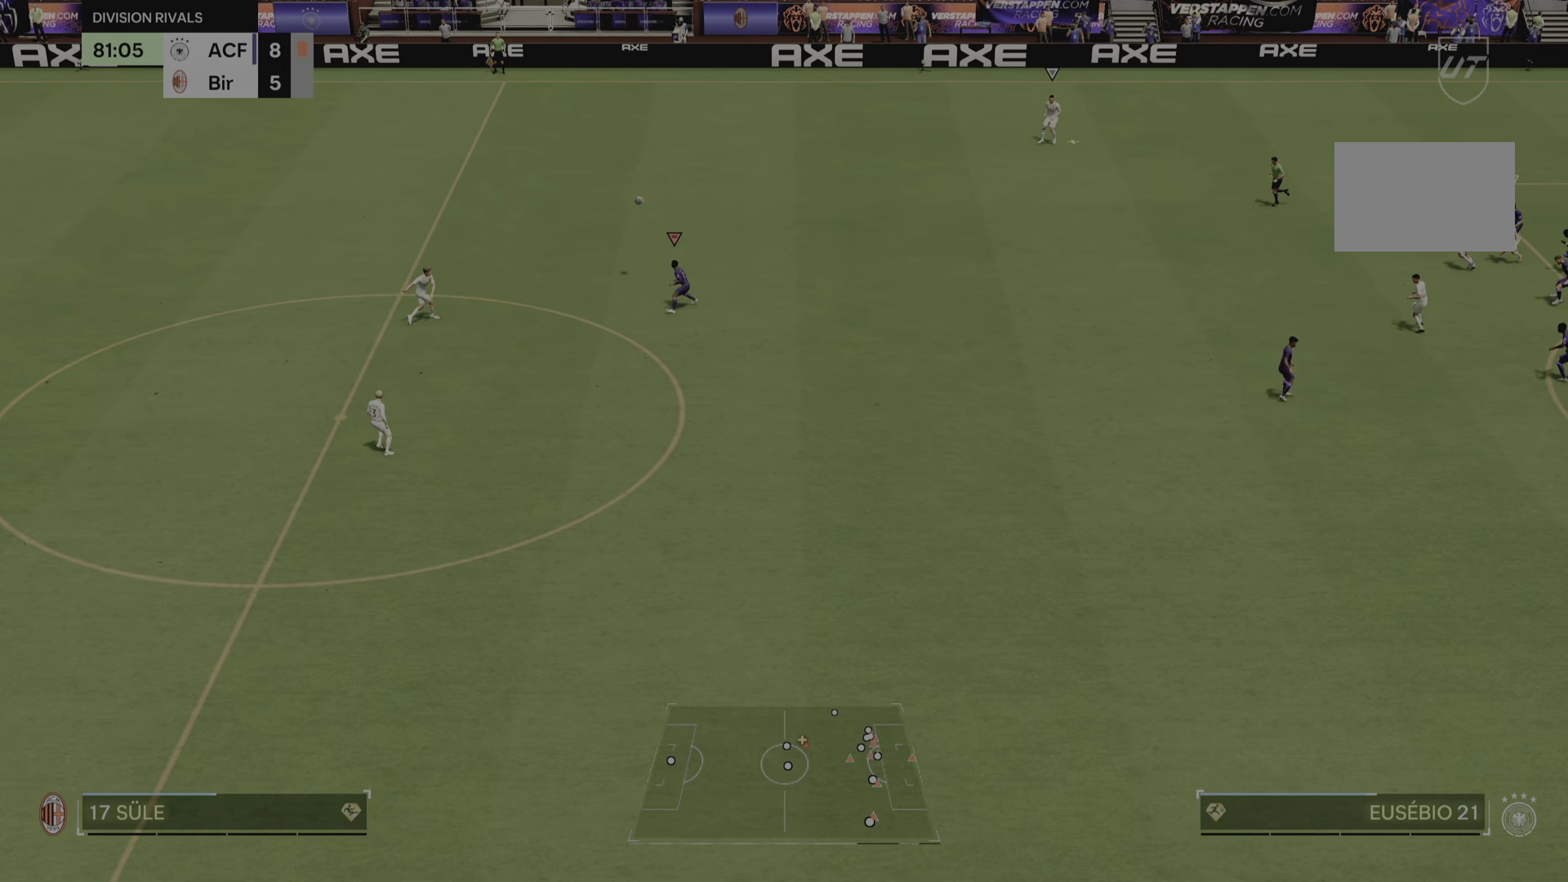
{"dt_ms": 501, "buttons": ["R2"], "left_stick": "up-left", "right_stick": "center", "events": [[17, "left_stick", "down-right"], [83, "left_stick", "right"], [201, "left_stick", "up-right"], [334, "L2", "up"], [468, "left_stick", "up-left"]]}
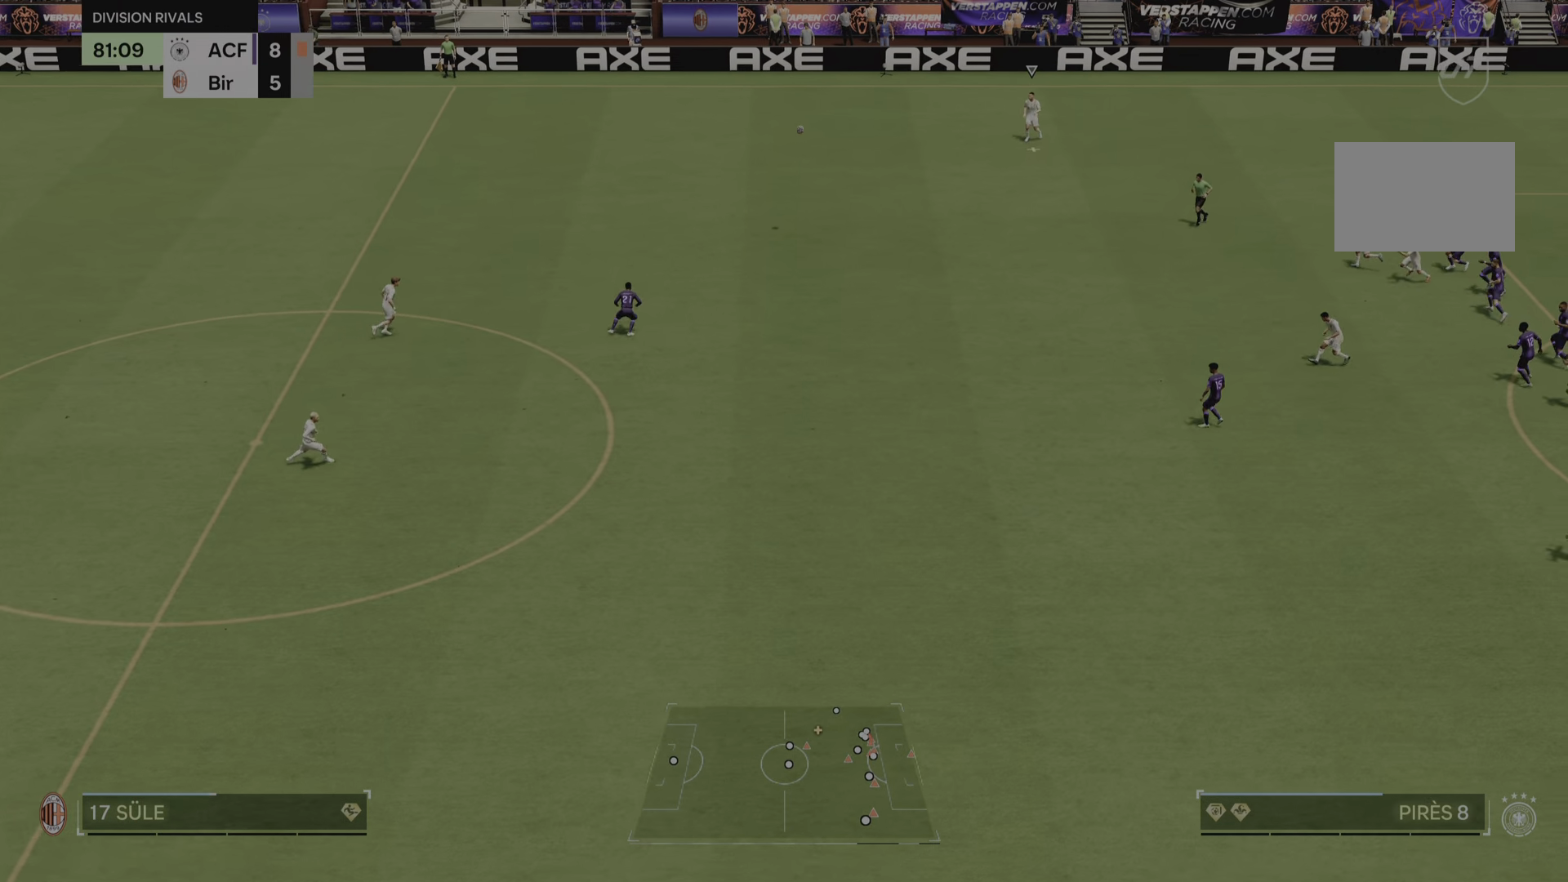
{"dt_ms": 484, "buttons": ["L2"], "left_stick": "up", "right_stick": "center", "events": [[400, "L2", "down"], [450, "R2", "up"], [467, "left_stick", "up"]]}
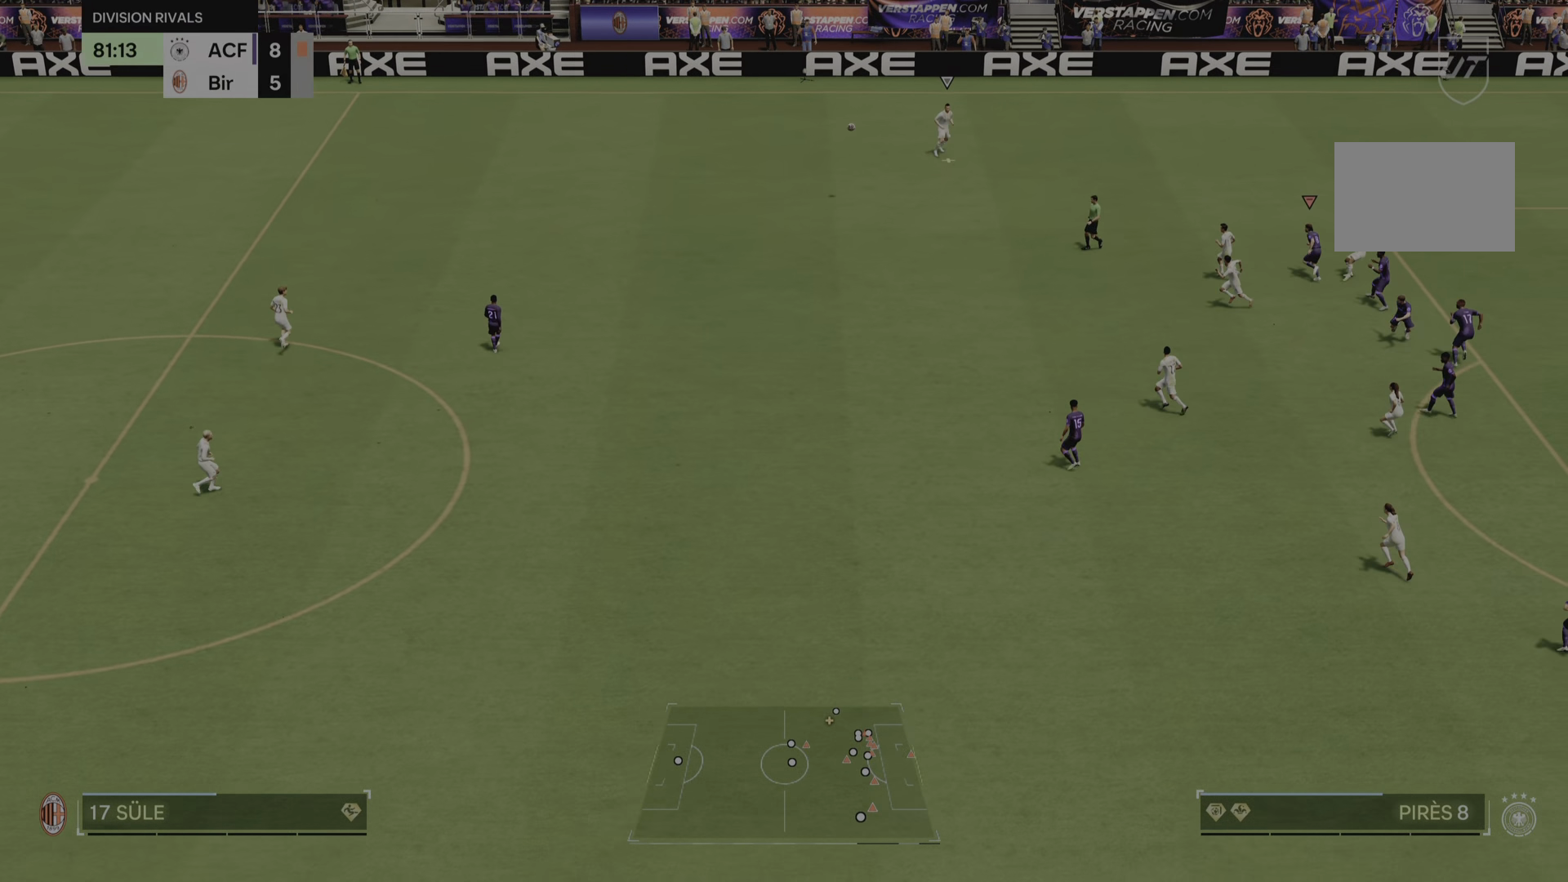
{"dt_ms": 500, "buttons": ["R2"], "left_stick": "up-left", "right_stick": "center", "events": [[150, "R2", "down"], [283, "L2", "up"], [350, "left_stick", "up-left"]]}
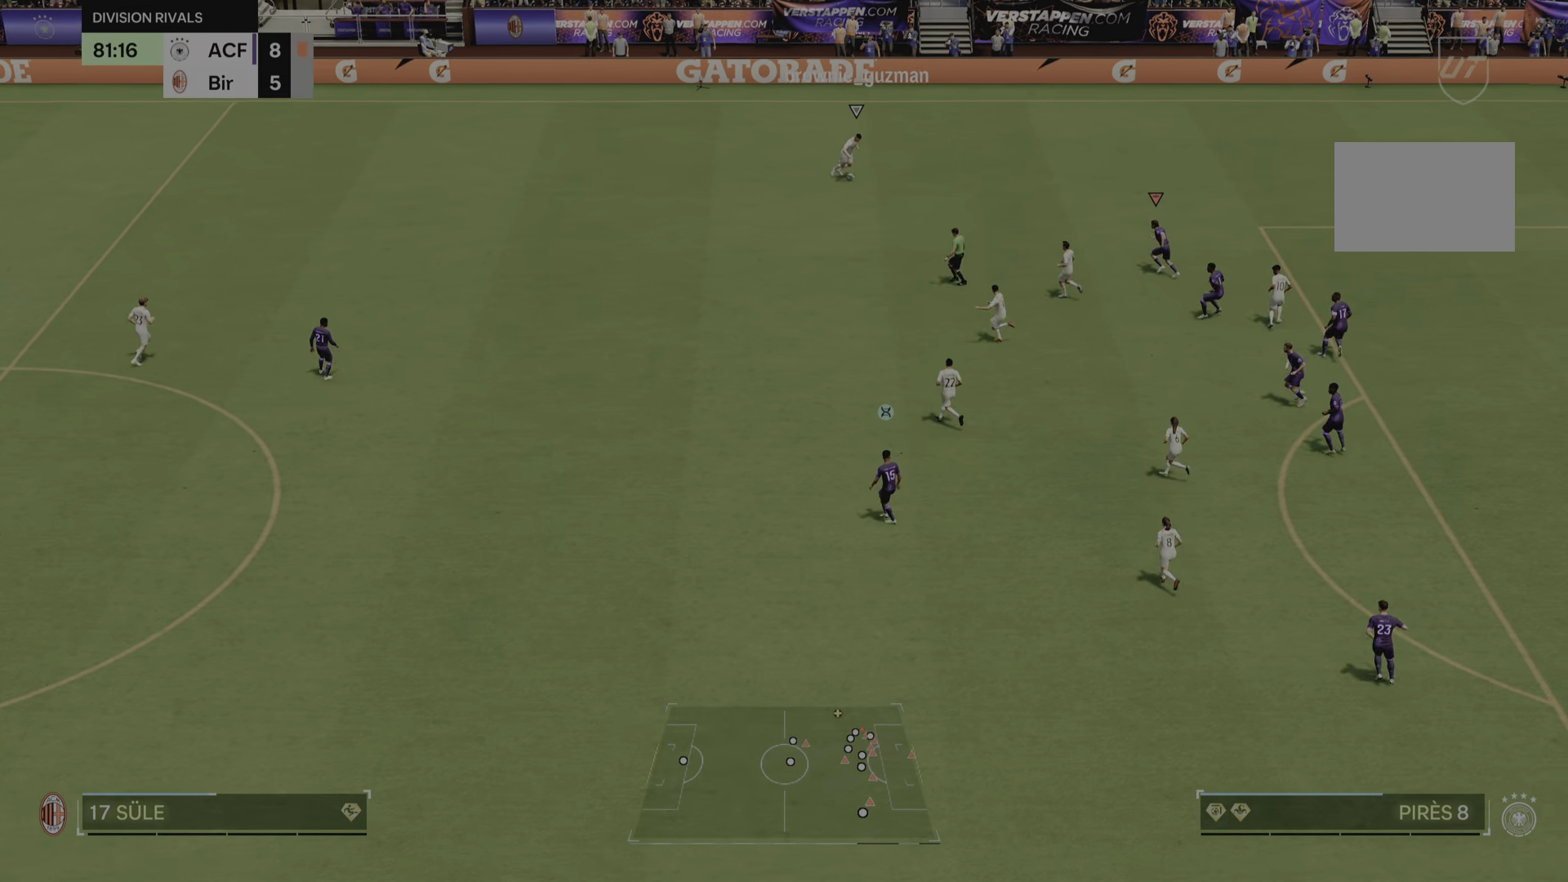
{"dt_ms": 501, "buttons": ["L2"], "left_stick": "down-left", "right_stick": "center", "events": [[67, "R2", "up"], [84, "left_stick", "down-left"], [184, "L2", "down"]]}
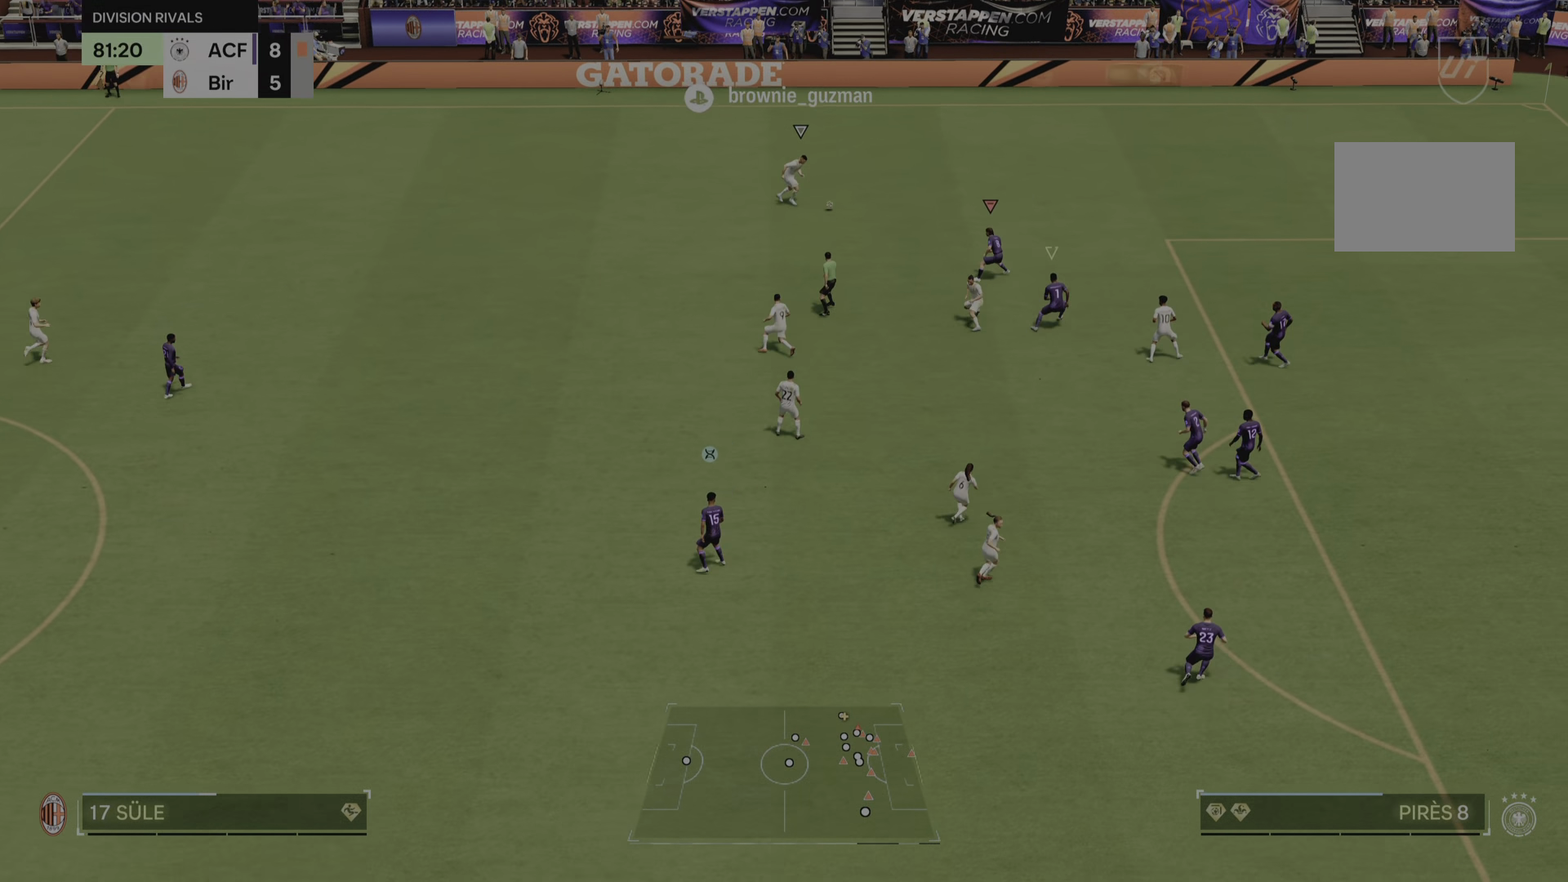
{"dt_ms": 500, "buttons": ["L2", "R2"], "left_stick": "up-right", "right_stick": "center", "events": [[50, "R2", "down"], [83, "left_stick", "up-right"], [267, "left_stick", "up-left"], [400, "left_stick", "up-right"]]}
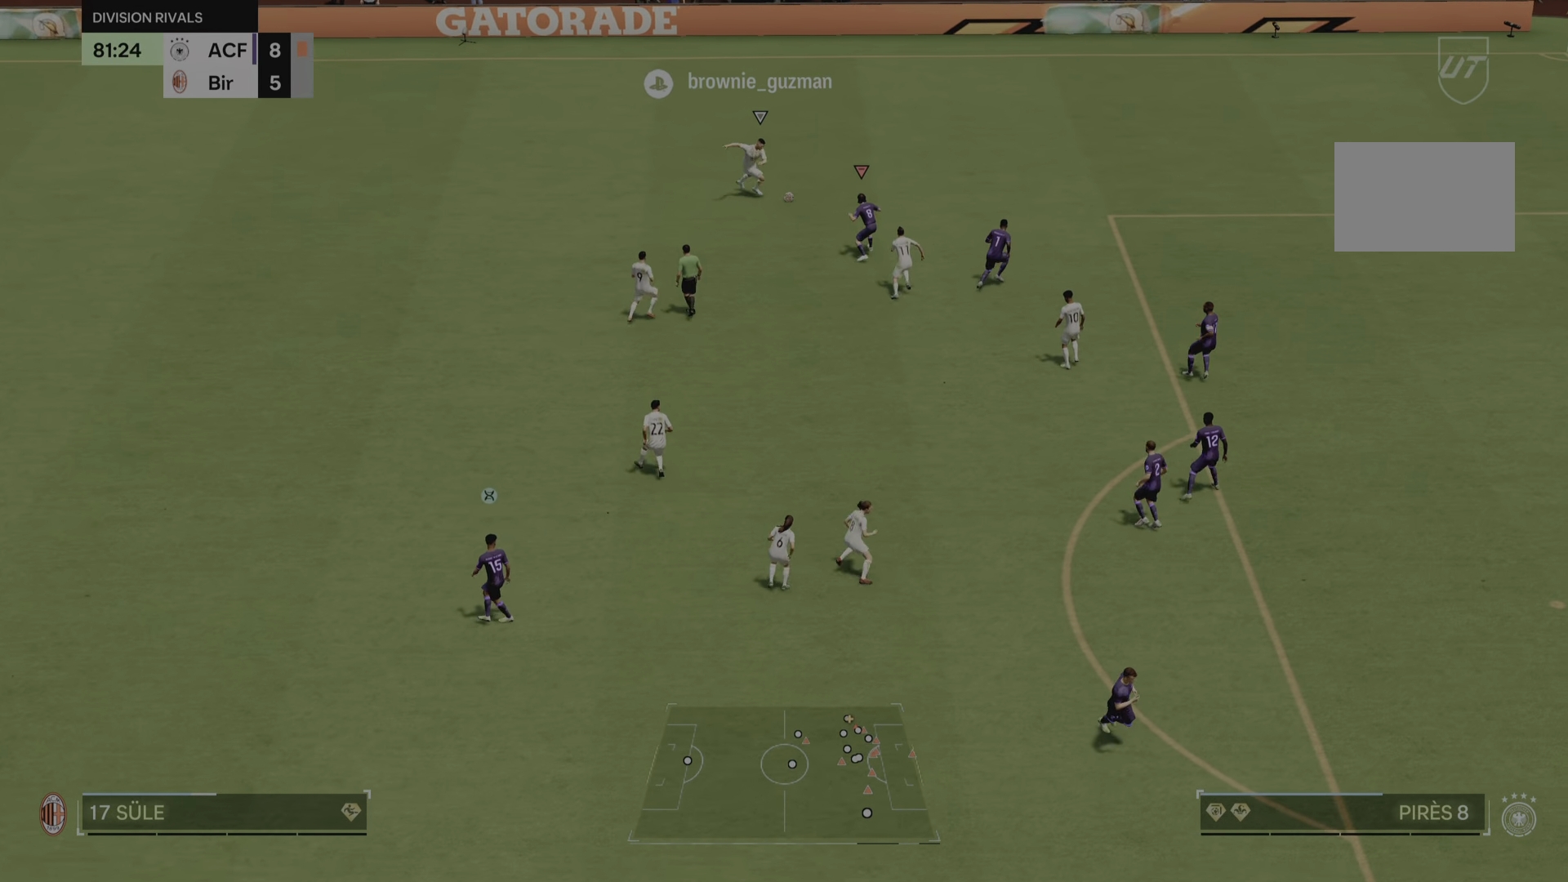
{"dt_ms": 501, "buttons": ["L2", "R2"], "left_stick": "up-left", "right_stick": "center", "events": [[100, "left_stick", "up"], [201, "left_stick", "up-right"], [434, "left_stick", "up-left"]]}
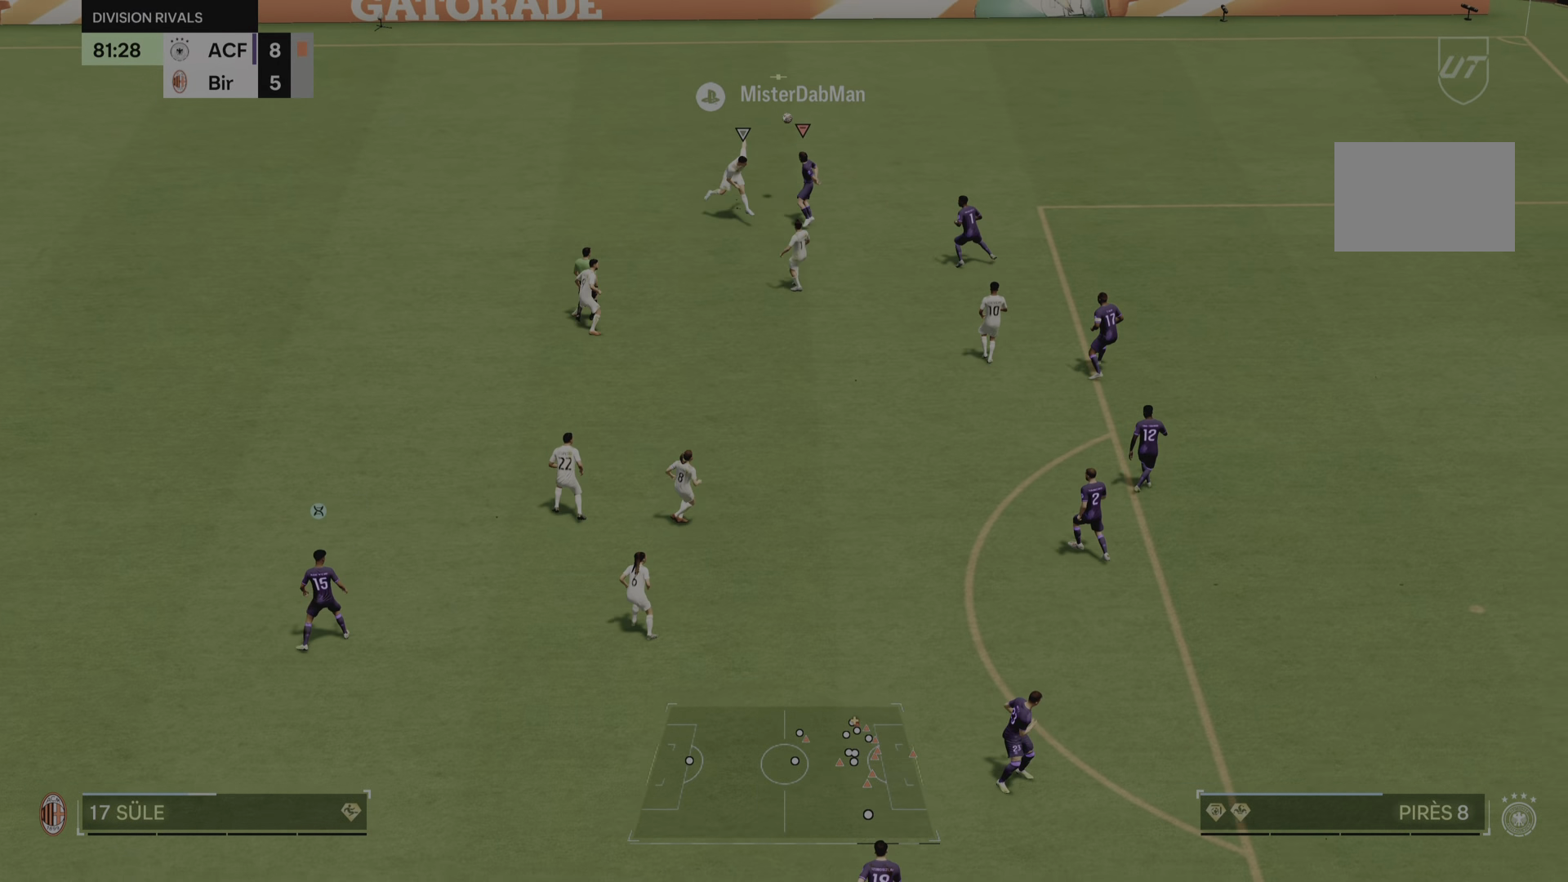
{"dt_ms": 500, "buttons": ["R2"], "left_stick": "up", "right_stick": "center", "events": [[67, "left_stick", "down-left"], [367, "L2", "up"], [400, "left_stick", "up-left"], [500, "left_stick", "up"]]}
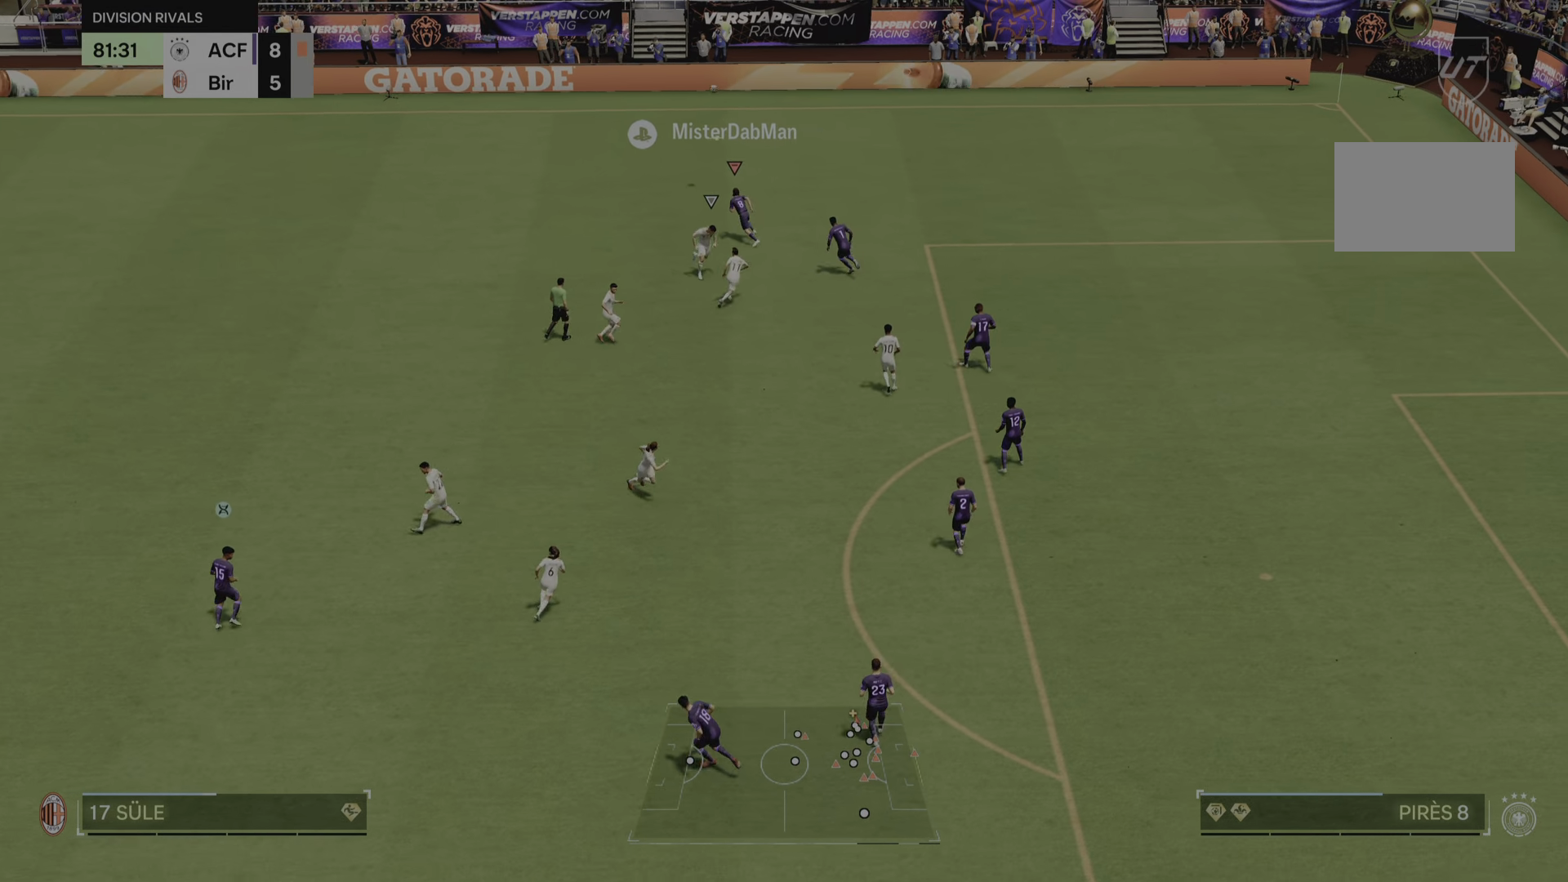
{"dt_ms": 501, "buttons": [], "left_stick": "up", "right_stick": "center", "events": [[184, "R2", "up"]]}
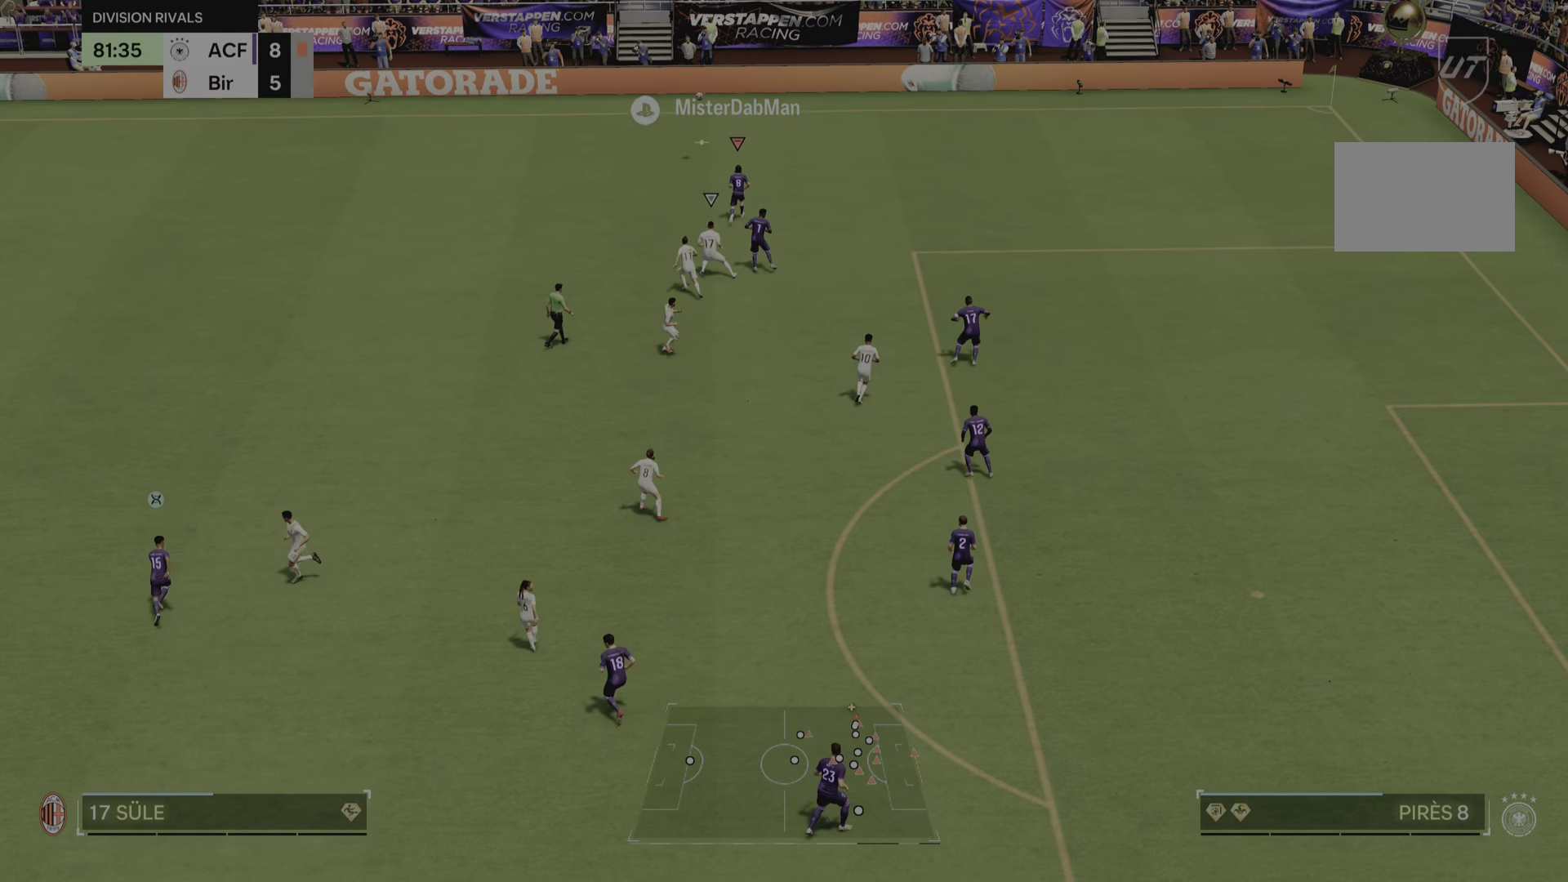
{"dt_ms": 500, "buttons": [], "left_stick": "up", "right_stick": "center", "events": []}
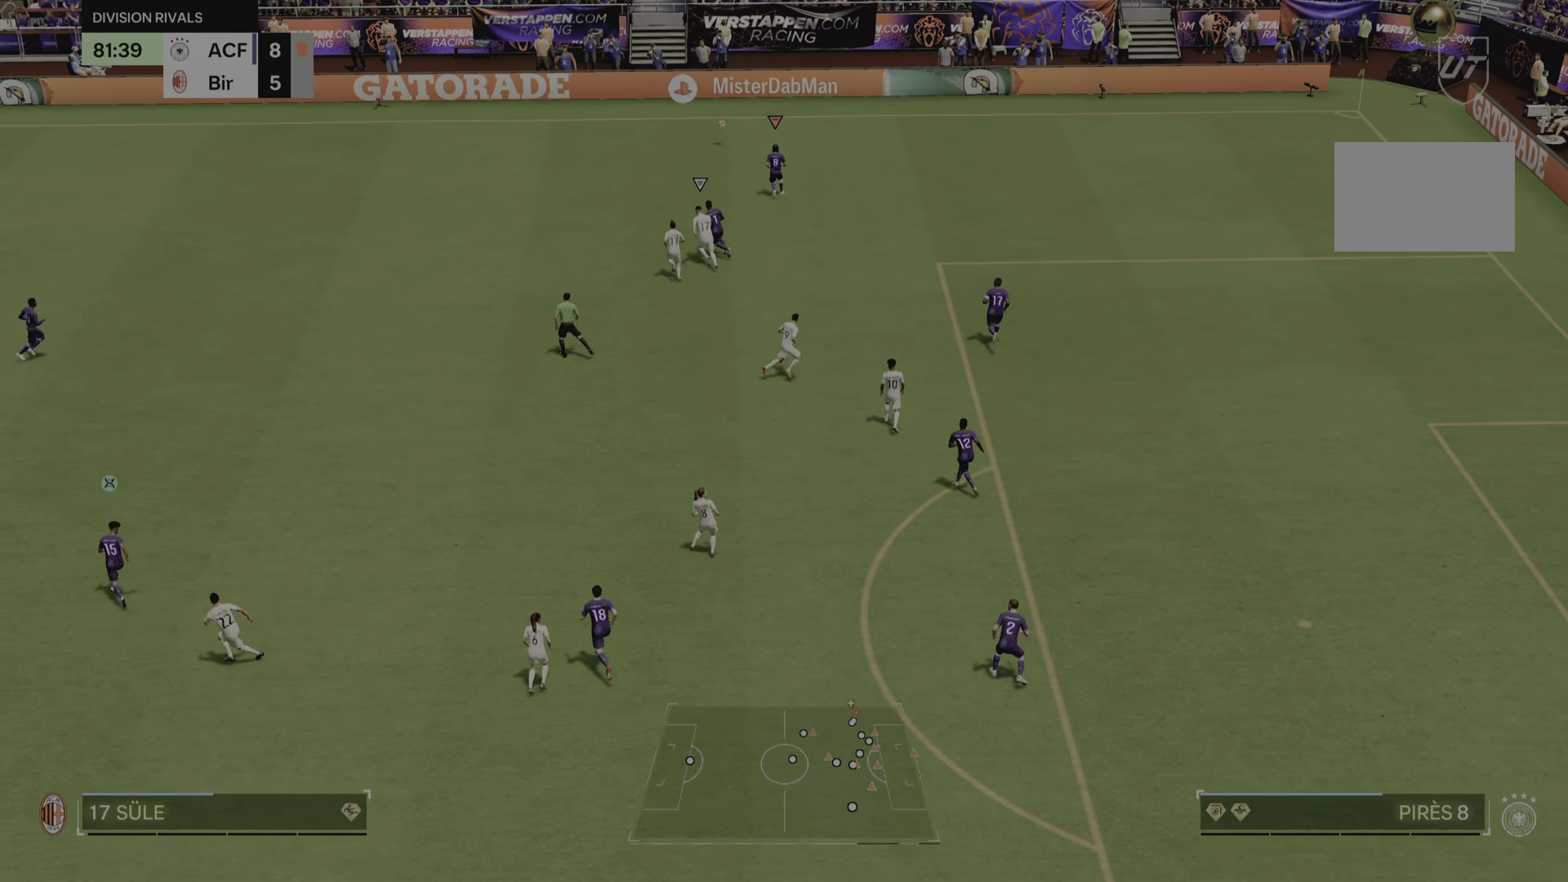
{"dt_ms": 501, "buttons": [], "left_stick": "left", "right_stick": "center", "events": [[150, "left_stick", "up-left"], [317, "left_stick", "left"]]}
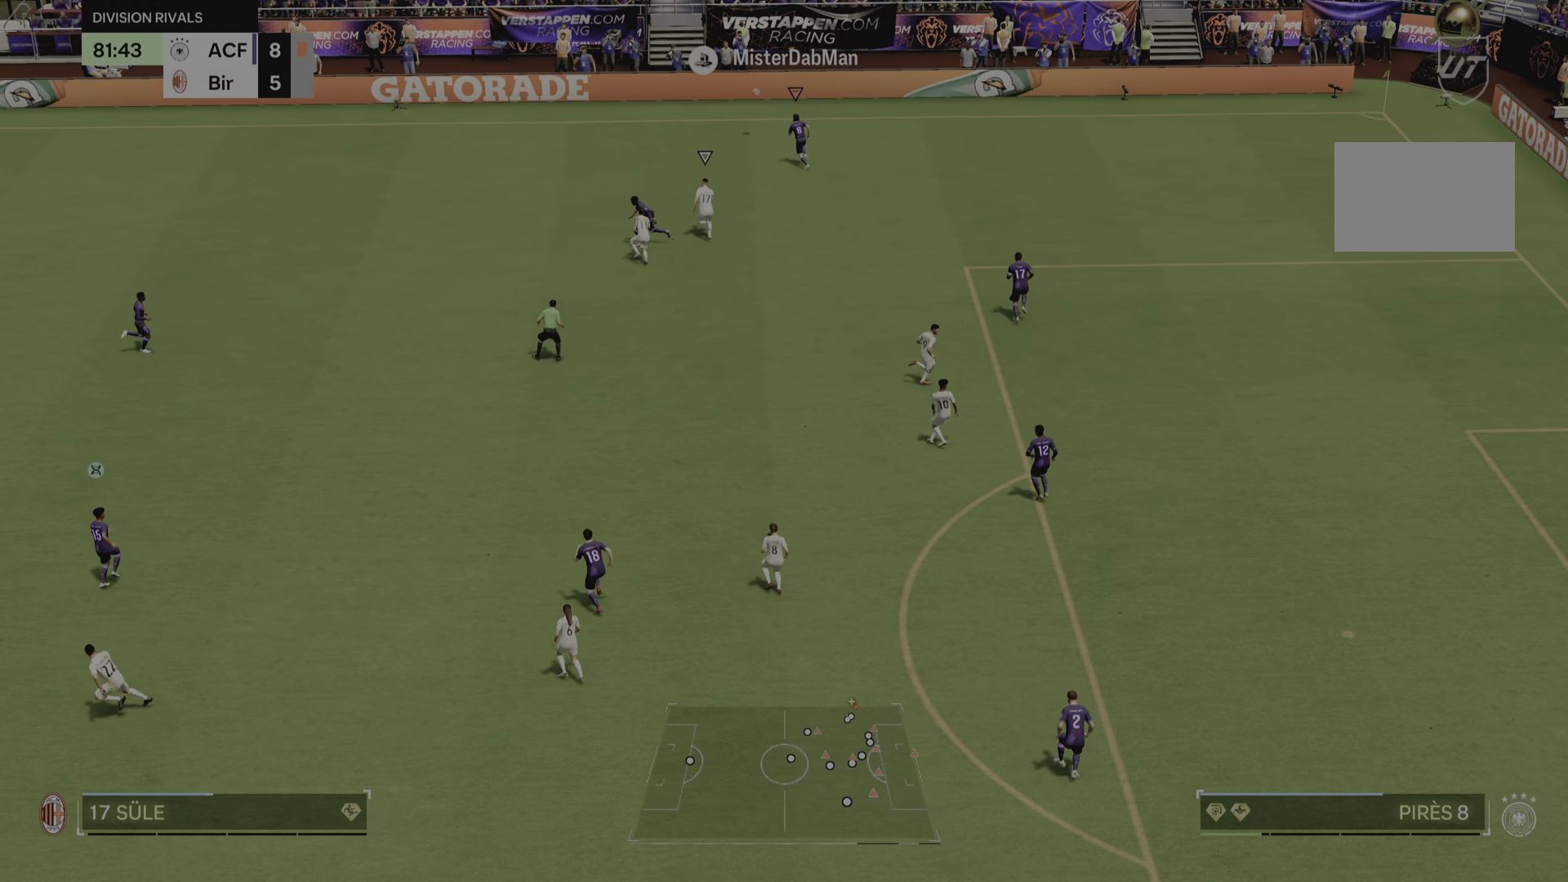
{"dt_ms": 500, "buttons": [], "left_stick": "down-left", "right_stick": "center", "events": [[150, "left_stick", "down-left"]]}